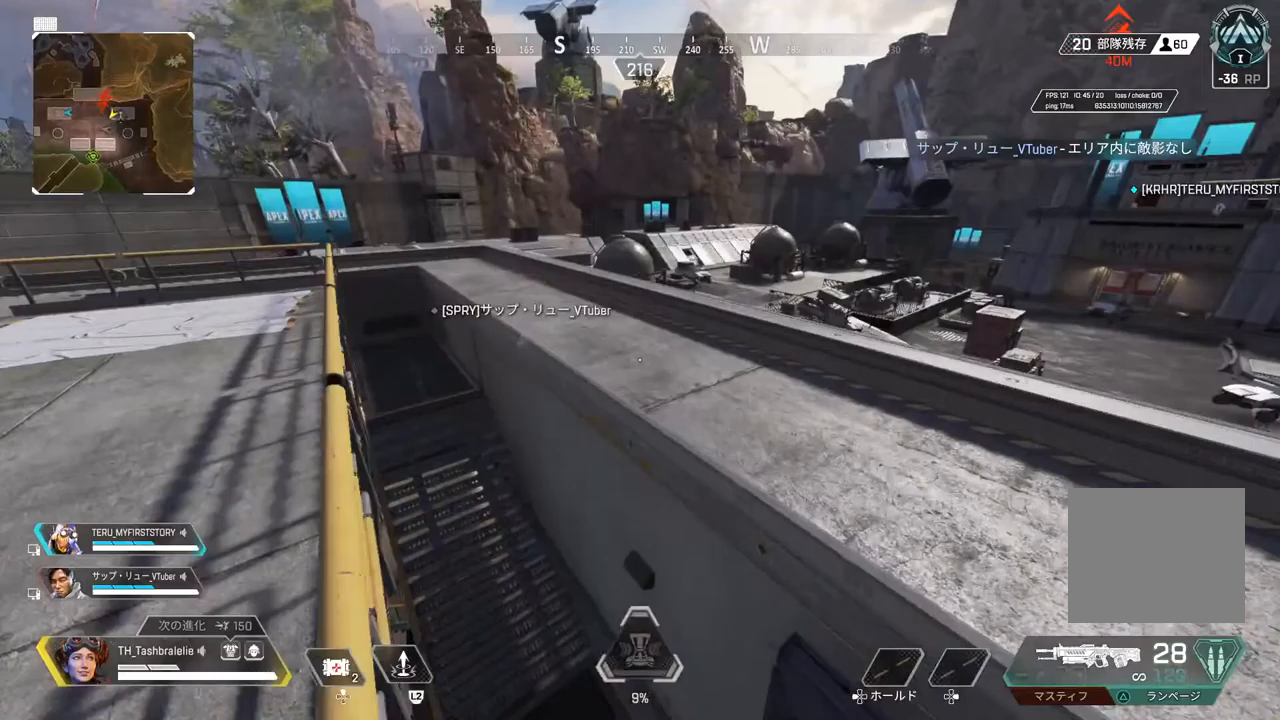
Gameplay with a controller (PlayStation layout); each line is a JSON object with the inputs held at the frame after it. "events" lists button and stick changes between this image and that frame as [ms after this image, input, new state], when the widget could be followed in between.
{"buttons": [], "left_stick": "left", "right_stick": "left", "events": [[33, "R2", "up"], [217, "right_stick", "left"]]}
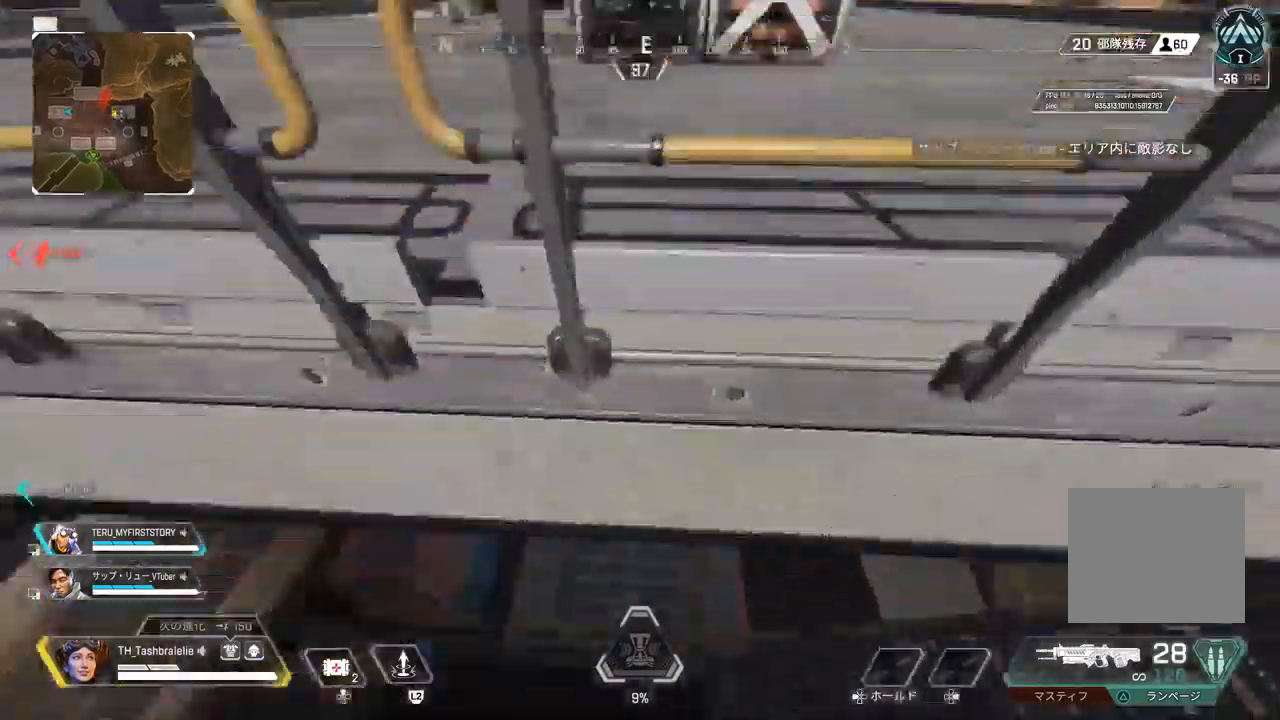
{"buttons": [], "left_stick": "up", "right_stick": "right", "events": [[100, "left_stick", "up-left"], [400, "left_stick", "up"], [450, "right_stick", "right"]]}
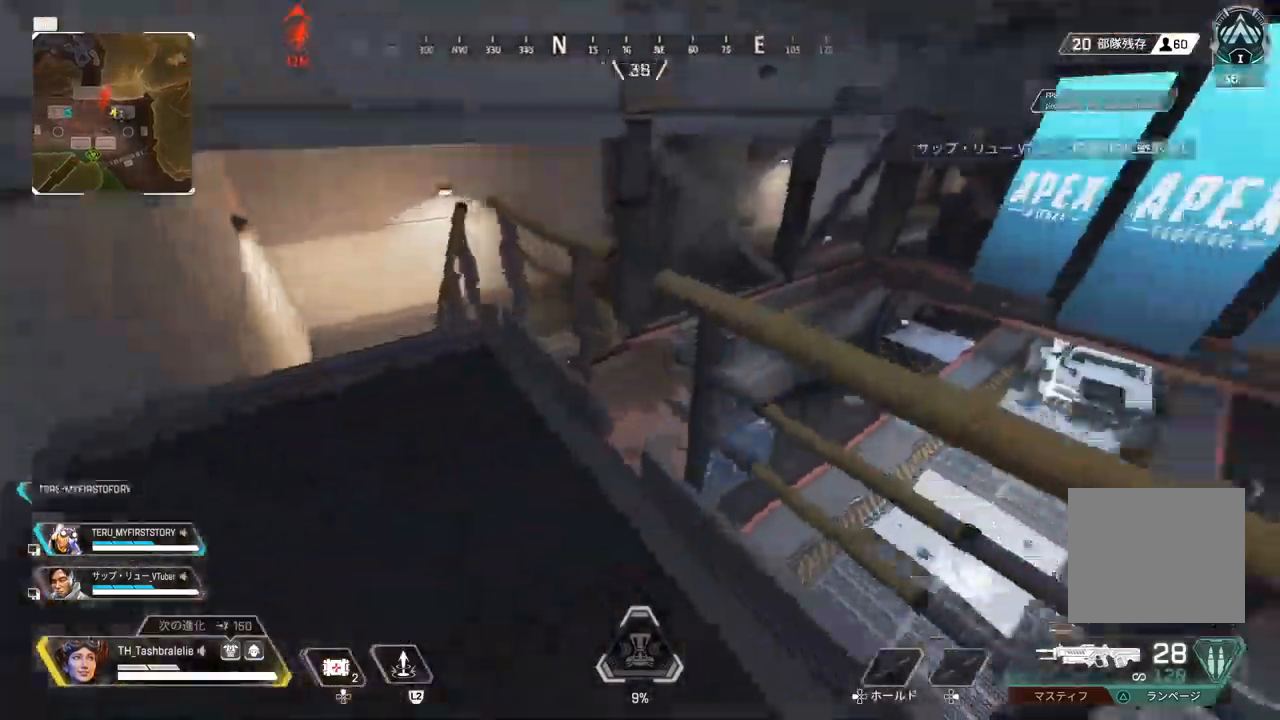
{"buttons": [], "left_stick": "up", "right_stick": "center", "events": [[67, "L3", "down"], [183, "L3", "up"], [233, "right_stick", "center"]]}
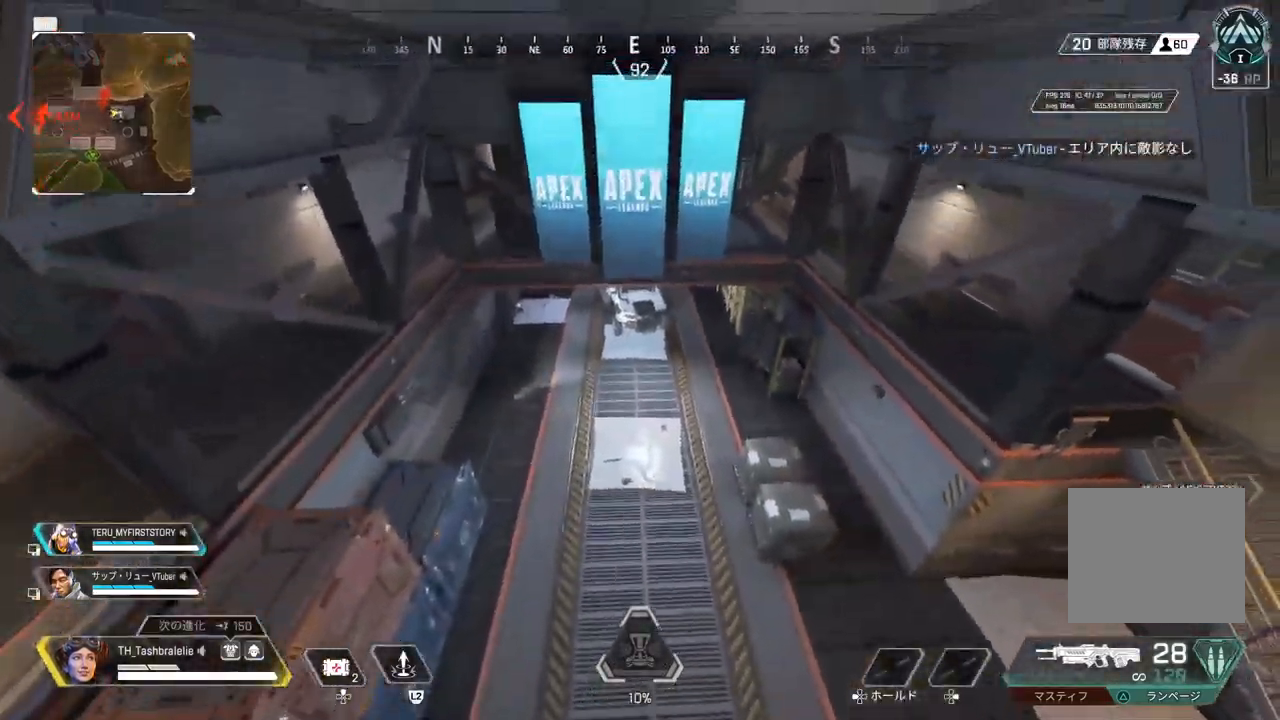
{"buttons": [], "left_stick": "center", "right_stick": "center", "events": [[400, "left_stick", "center"]]}
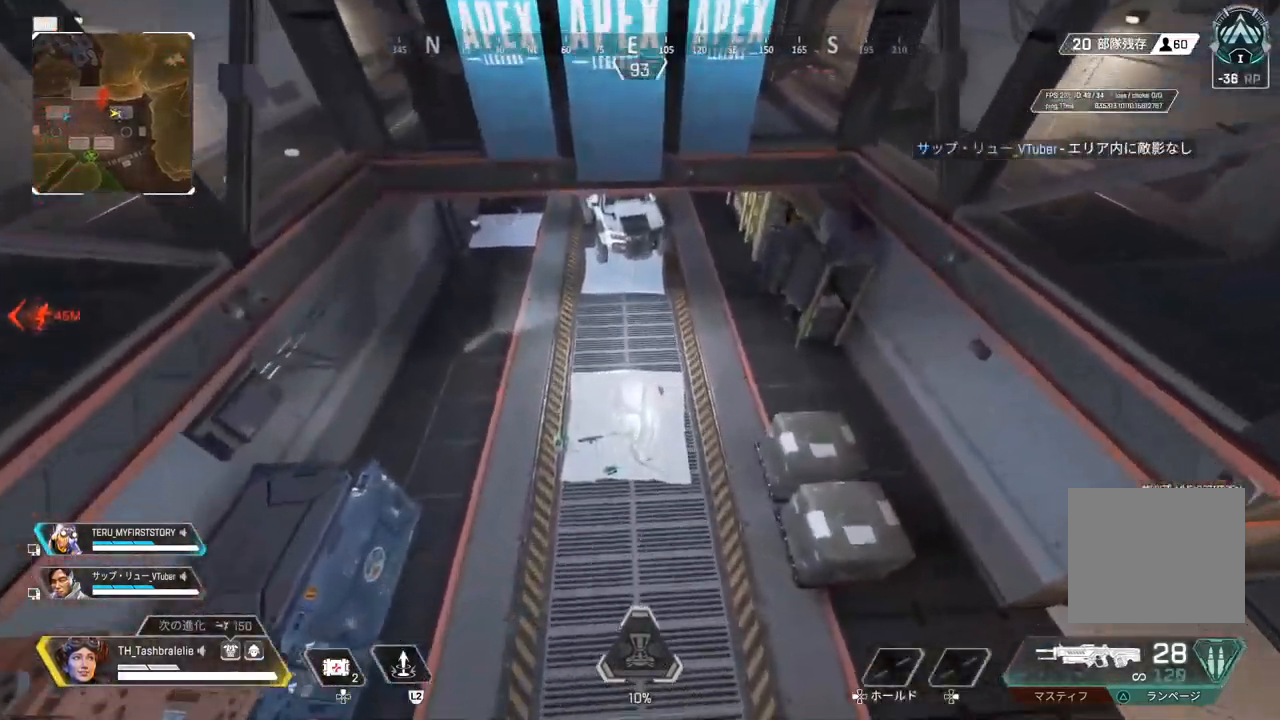
{"buttons": ["SQUARE"], "left_stick": "center", "right_stick": "center", "events": [[500, "SQUARE", "down"]]}
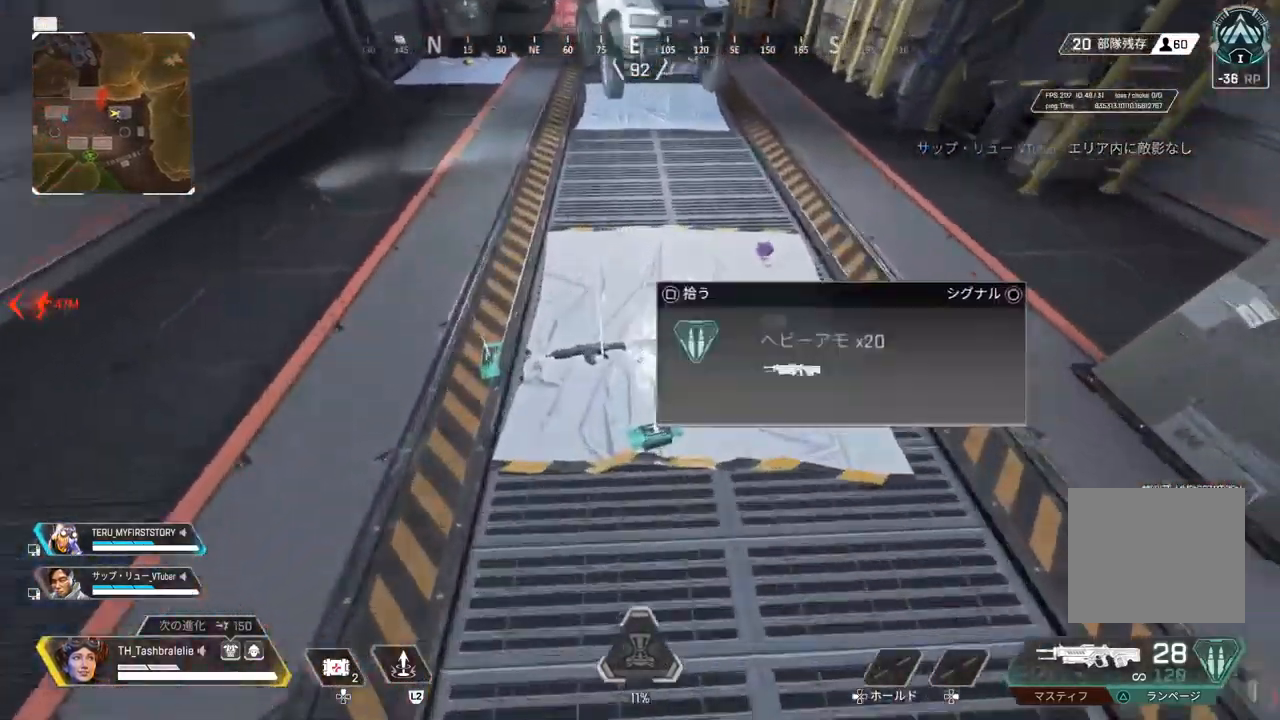
{"buttons": [], "left_stick": "center", "right_stick": "center", "events": [[100, "SQUARE", "up"], [117, "left_stick", "left"], [283, "SQUARE", "down"], [350, "SQUARE", "up"], [367, "left_stick", "center"]]}
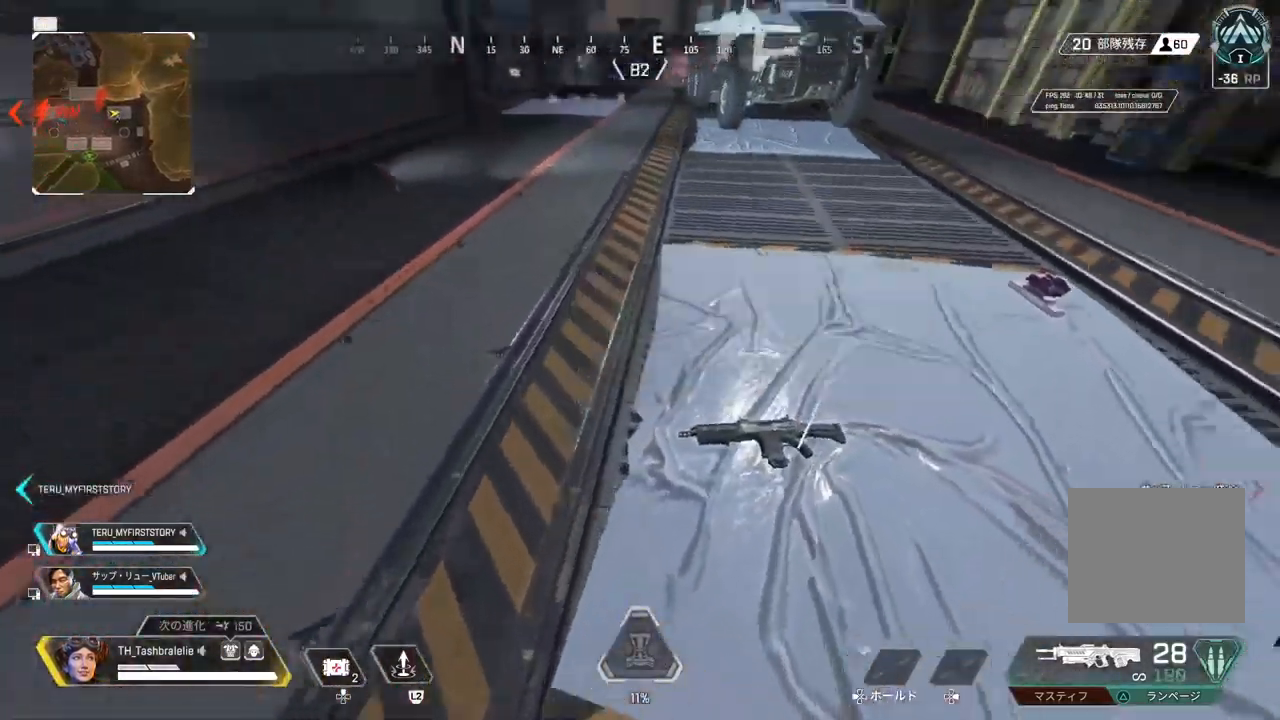
{"buttons": ["TRIANGLE"], "left_stick": "up-right", "right_stick": "center", "events": [[50, "left_stick", "right"], [150, "TRIANGLE", "down"], [150, "left_stick", "down-right"], [350, "left_stick", "up-right"]]}